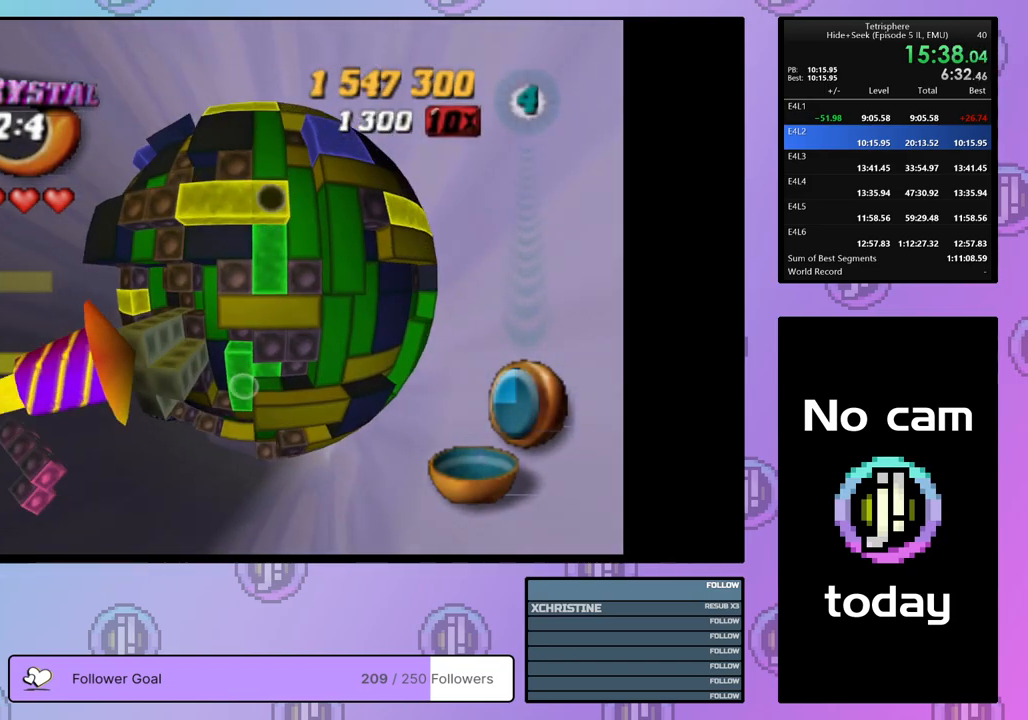
Gameplay with a controller (PlayStation layout); each line is a JSON object with the inputs held at the frame after it. "events" lists button and stick changes between this image and that frame as [ms after this image, input, new state], when the widget could be followed in between. Not read: left_stick.
{"buttons": ["SQUARE", "DPAD_RIGHT"], "right_stick": "center", "events": [[133, "SQUARE", "down"], [283, "DPAD_UP", "down"], [350, "DPAD_UP", "up"], [450, "DPAD_RIGHT", "down"]]}
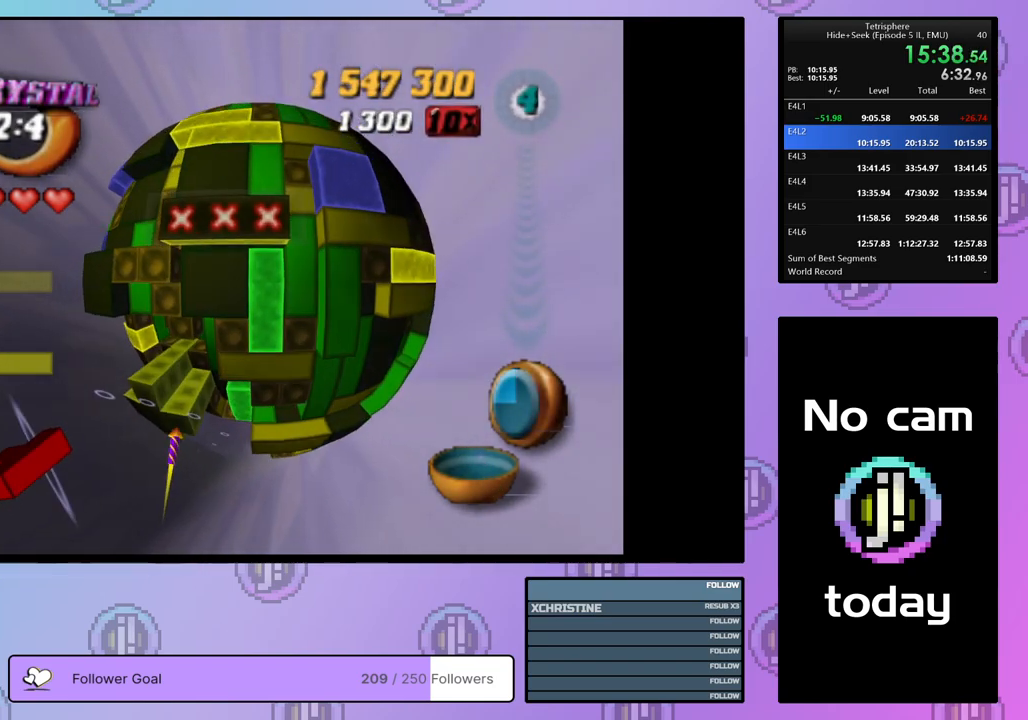
{"buttons": ["SQUARE", "DPAD_DOWN"], "right_stick": "center", "events": [[50, "DPAD_RIGHT", "up"], [100, "DPAD_RIGHT", "down"], [183, "DPAD_RIGHT", "up"], [300, "DPAD_DOWN", "down"], [400, "DPAD_DOWN", "up"], [450, "DPAD_DOWN", "down"]]}
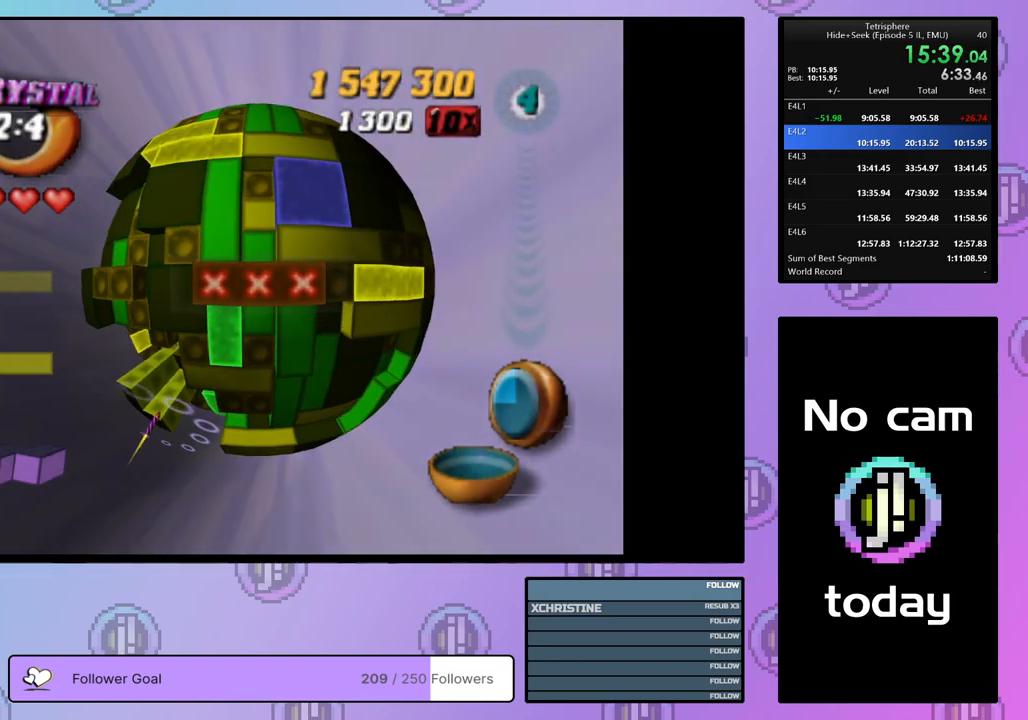
{"buttons": ["SQUARE", "DPAD_RIGHT"], "right_stick": "center", "events": [[17, "DPAD_DOWN", "up"], [117, "DPAD_RIGHT", "down"], [217, "DPAD_RIGHT", "up"], [267, "DPAD_RIGHT", "down"], [350, "DPAD_RIGHT", "up"], [433, "DPAD_RIGHT", "down"]]}
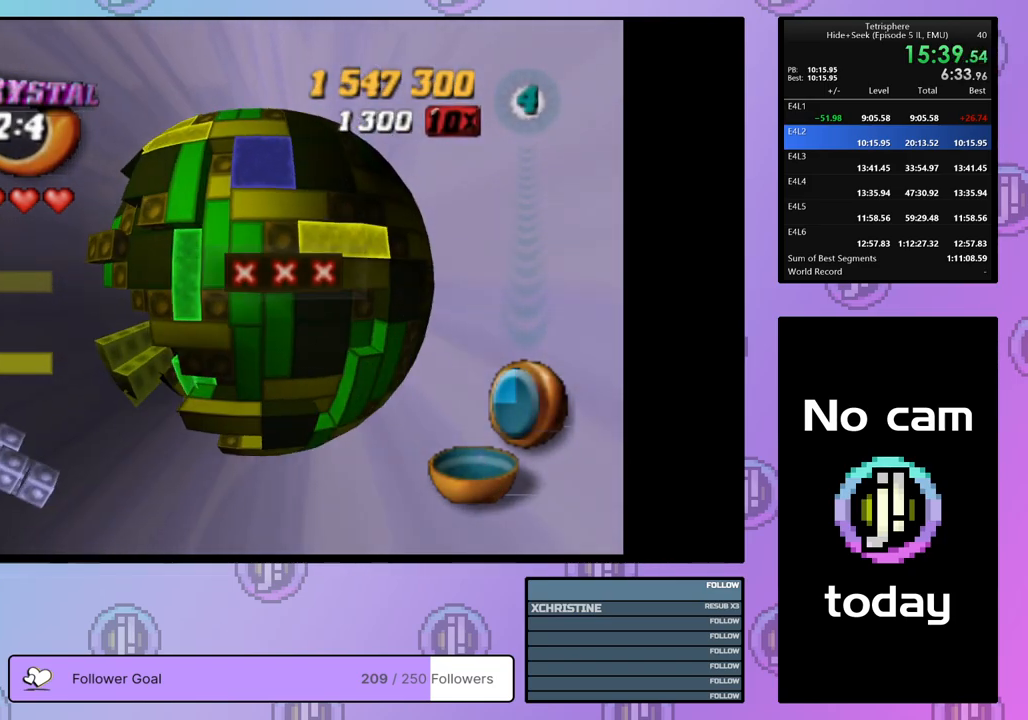
{"buttons": [], "right_stick": "center", "events": [[17, "DPAD_RIGHT", "up"], [483, "SQUARE", "up"]]}
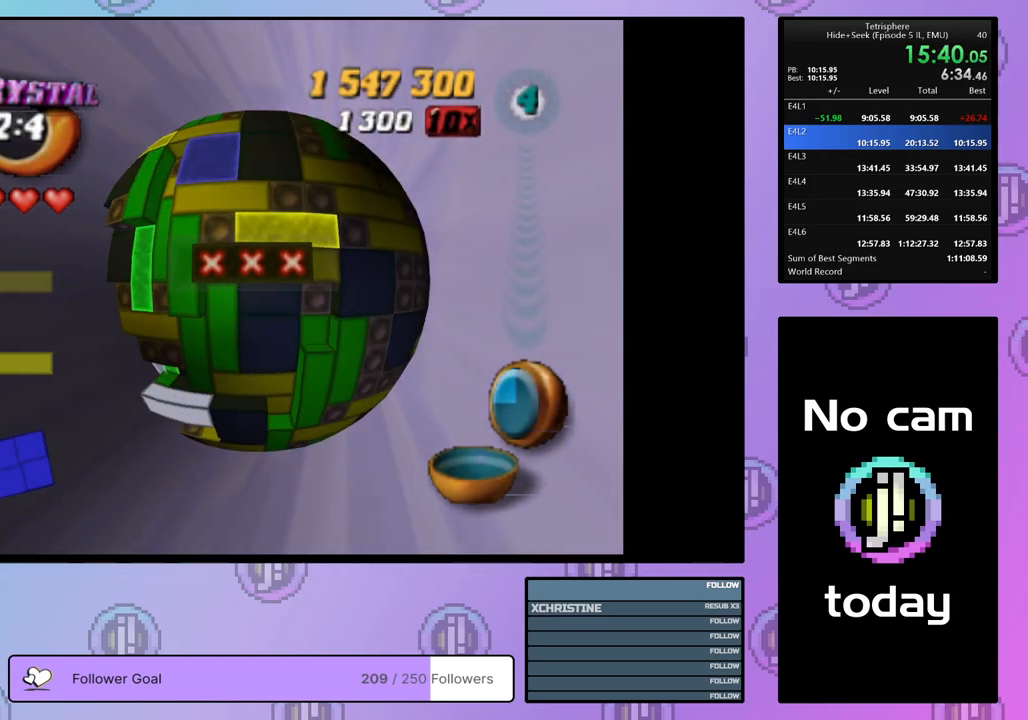
{"buttons": ["SQUARE"], "right_stick": "center", "events": [[33, "DPAD_RIGHT", "down"], [133, "DPAD_RIGHT", "up"], [183, "DPAD_RIGHT", "down"], [267, "DPAD_RIGHT", "up"], [267, "SQUARE", "down"]]}
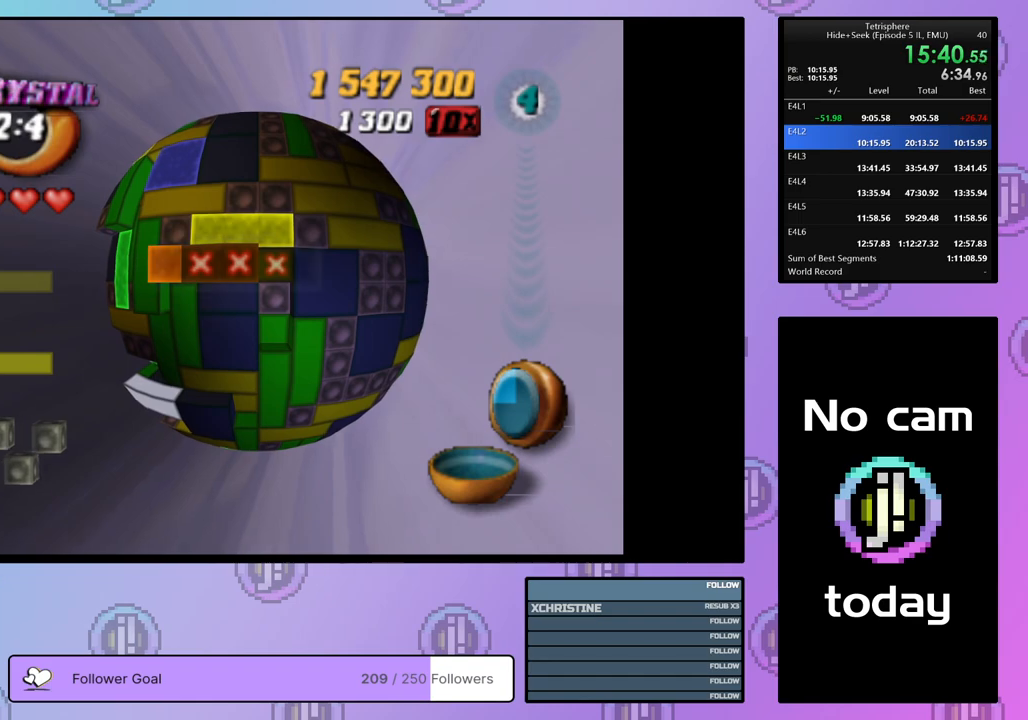
{"buttons": ["SQUARE"], "right_stick": "center", "events": [[83, "DPAD_LEFT", "down"], [183, "DPAD_LEFT", "up"], [233, "SQUARE", "up"], [383, "DPAD_LEFT", "down"], [400, "DPAD_LEFT", "up"], [450, "SQUARE", "down"]]}
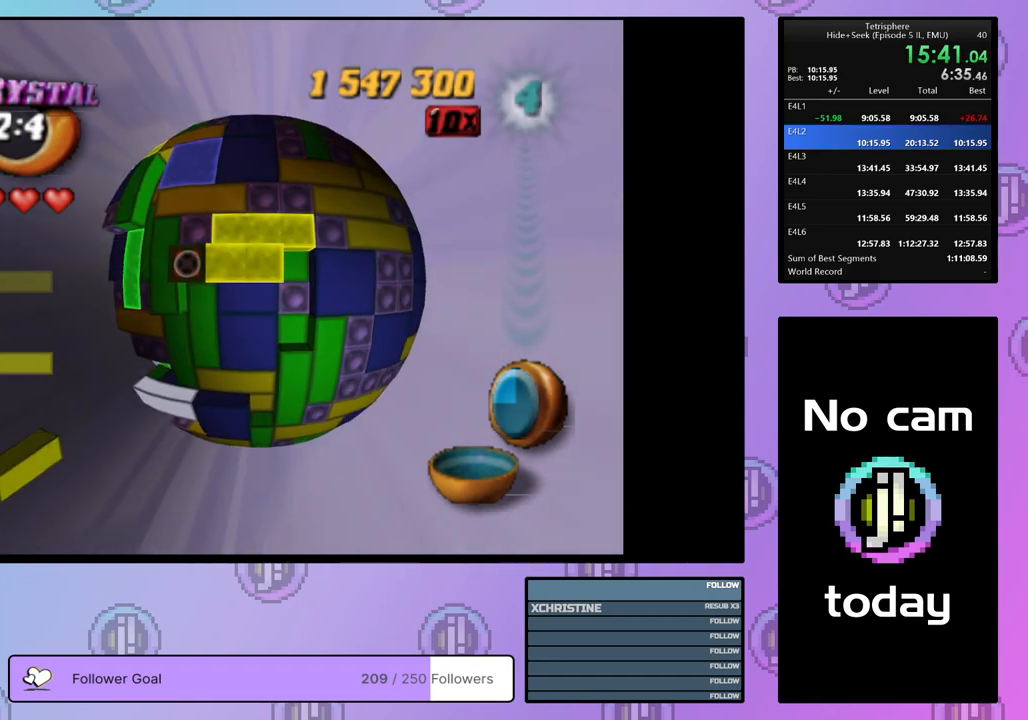
{"buttons": [], "right_stick": "center", "events": [[200, "DPAD_RIGHT", "down"], [333, "DPAD_RIGHT", "up"], [450, "SQUARE", "up"]]}
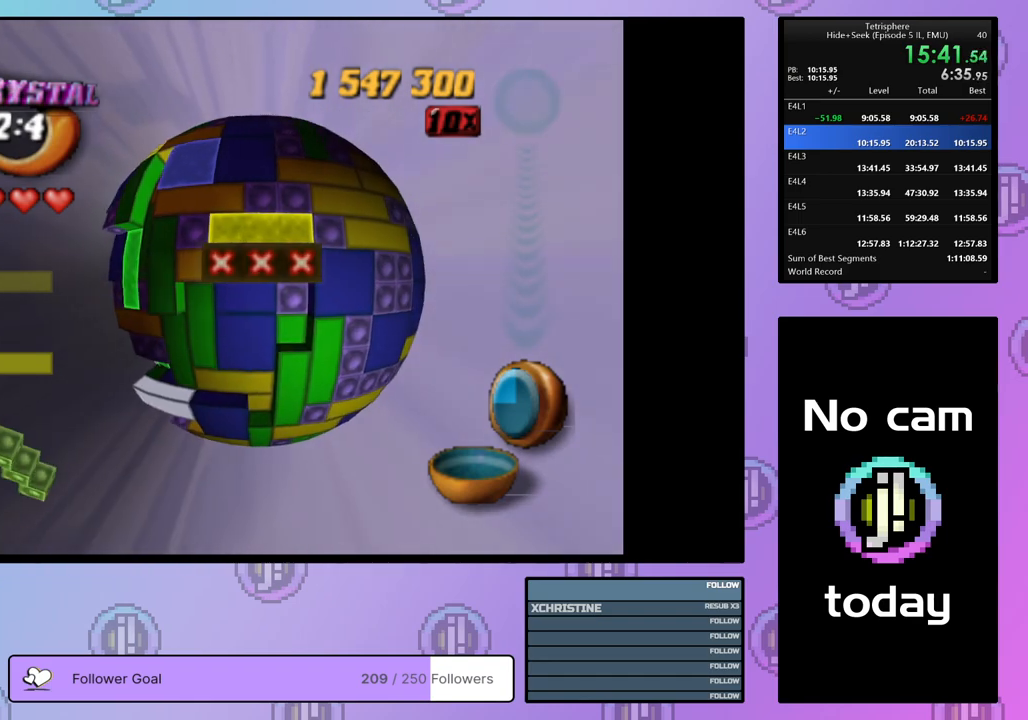
{"buttons": ["SQUARE"], "right_stick": "center", "events": [[50, "DPAD_LEFT", "down"], [167, "DPAD_LEFT", "up"], [367, "DPAD_LEFT", "down"], [433, "DPAD_LEFT", "up"], [467, "SQUARE", "down"]]}
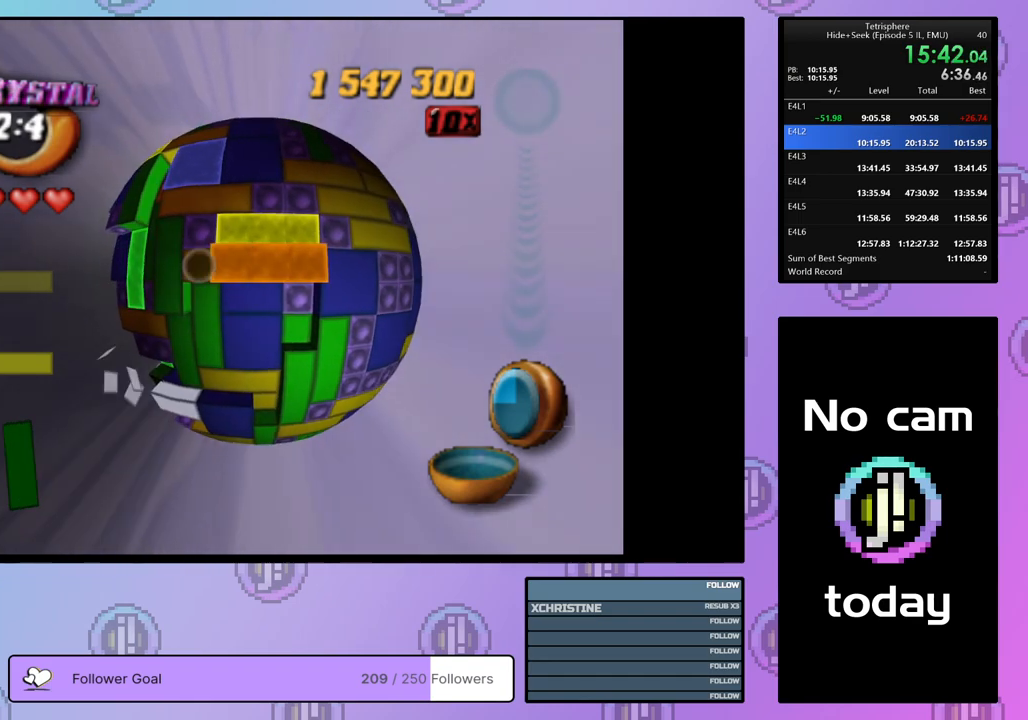
{"buttons": ["SQUARE", "DPAD_UP"], "right_stick": "center", "events": [[100, "DPAD_RIGHT", "down"], [167, "DPAD_RIGHT", "up"], [283, "DPAD_DOWN", "down"], [367, "DPAD_DOWN", "up"], [500, "DPAD_UP", "down"]]}
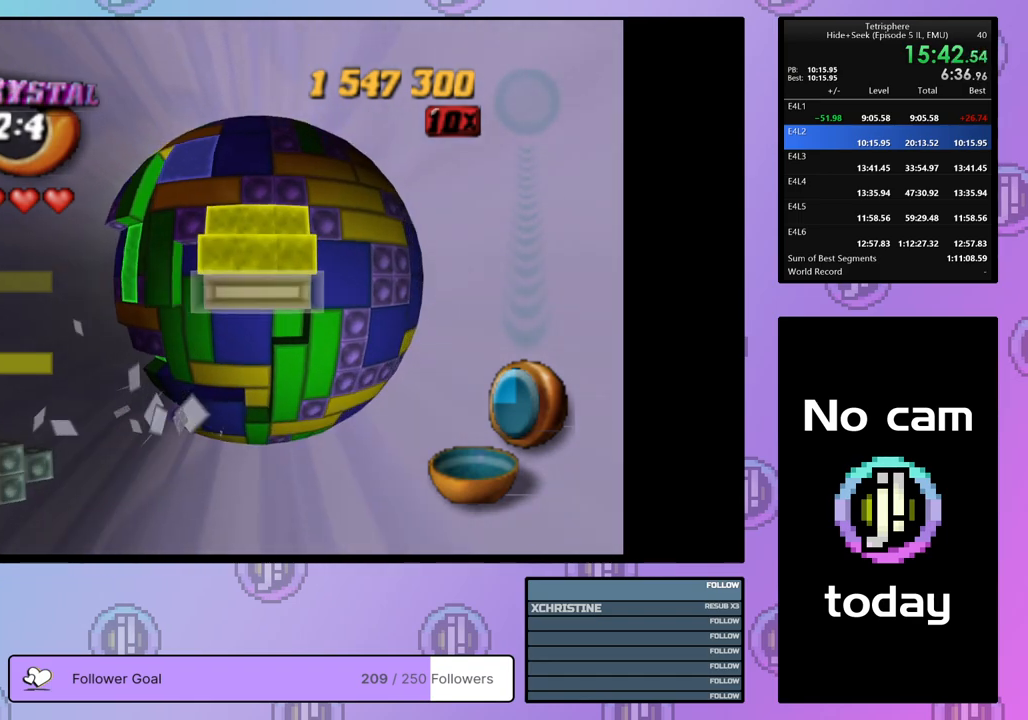
{"buttons": ["DPAD_DOWN"], "right_stick": "center", "events": [[83, "DPAD_UP", "up"], [150, "SQUARE", "up"], [250, "DPAD_DOWN", "down"], [250, "DPAD_LEFT", "down"], [417, "DPAD_LEFT", "up"]]}
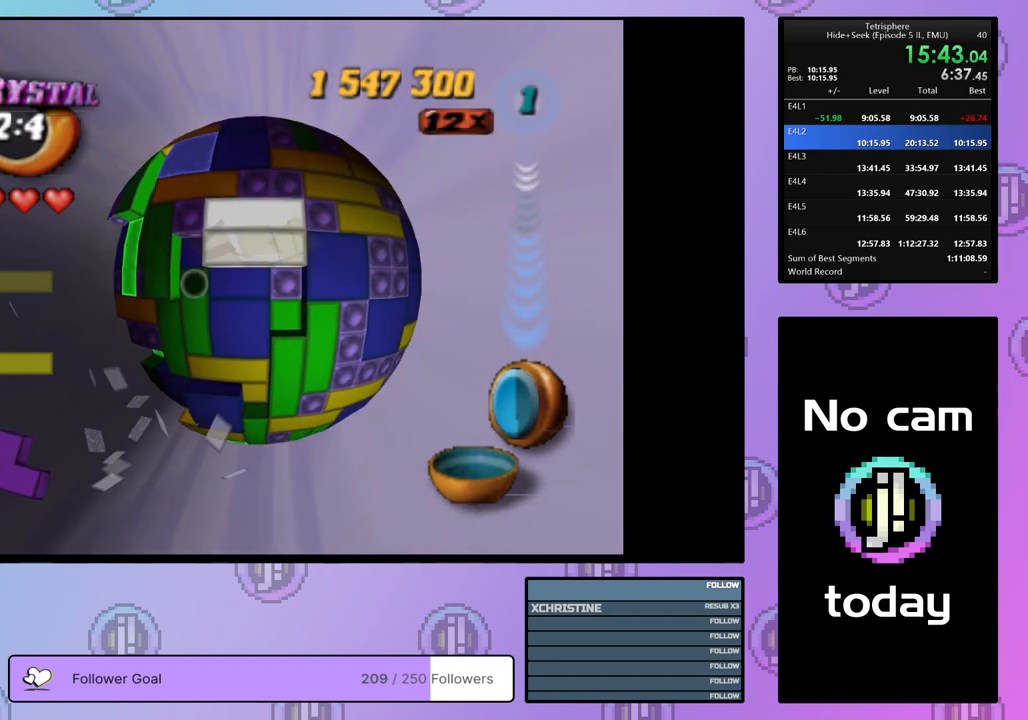
{"buttons": [], "right_stick": "center", "events": [[250, "DPAD_DOWN", "up"], [367, "DPAD_DOWN", "down"], [483, "DPAD_DOWN", "up"]]}
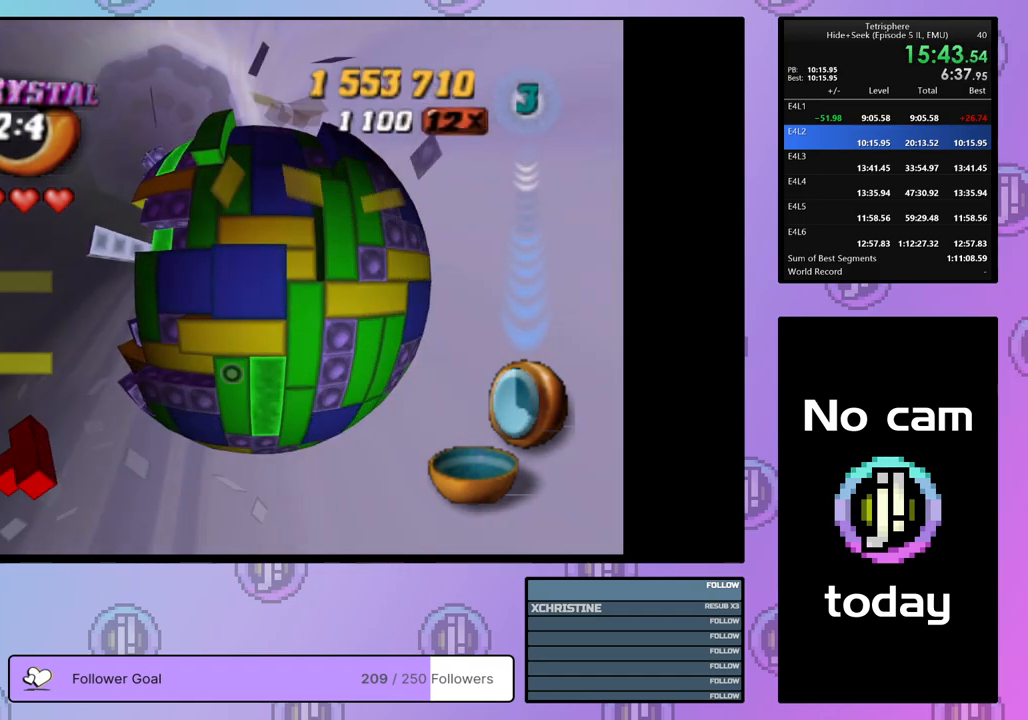
{"buttons": ["DPAD_RIGHT"], "right_stick": "center", "events": [[100, "DPAD_DOWN", "down"], [183, "DPAD_DOWN", "up"], [450, "DPAD_RIGHT", "down"]]}
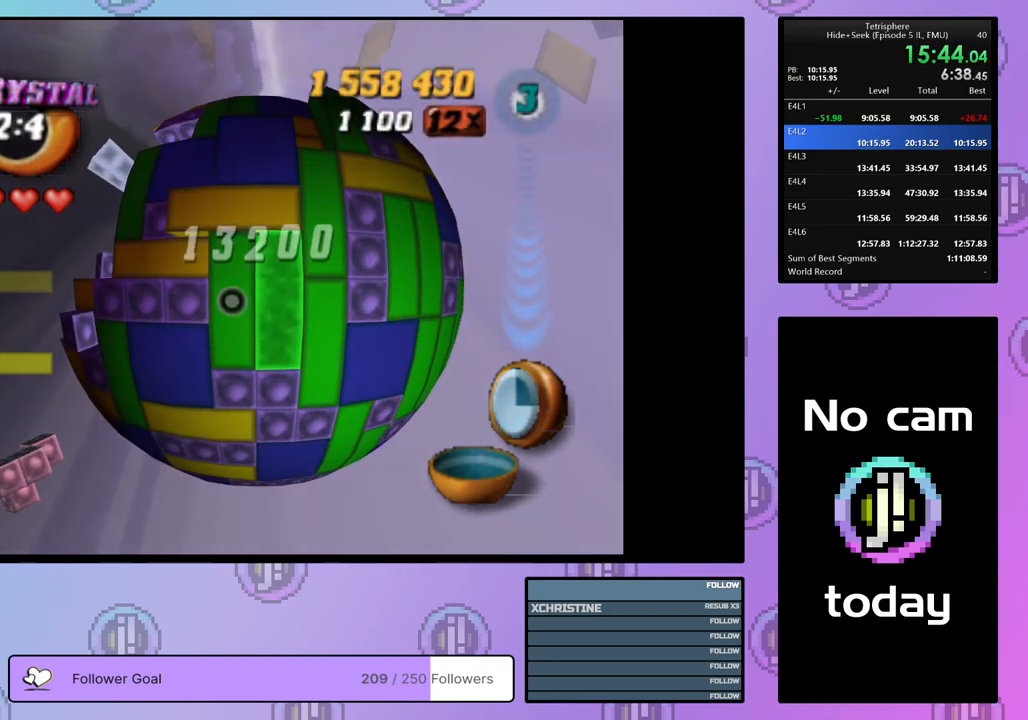
{"buttons": [], "right_stick": "center", "events": [[50, "DPAD_RIGHT", "up"], [283, "DPAD_LEFT", "down"], [383, "DPAD_LEFT", "up"]]}
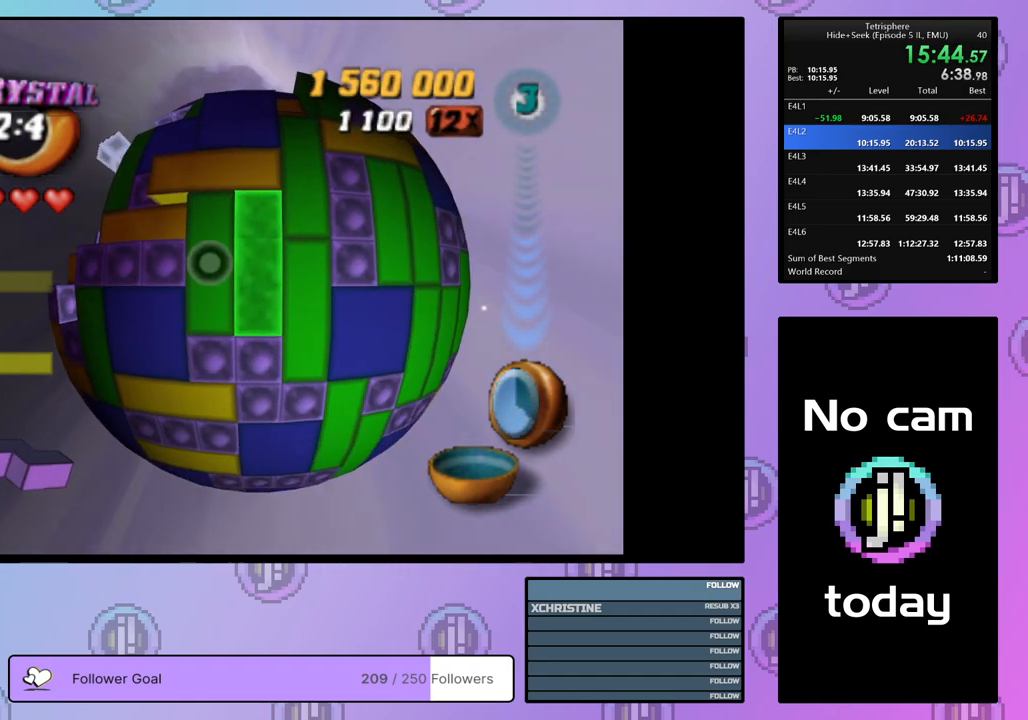
{"buttons": ["SQUARE"], "right_stick": "center", "events": [[17, "SQUARE", "down"], [217, "SQUARE", "up"], [267, "DPAD_RIGHT", "down"], [367, "DPAD_RIGHT", "up"], [450, "SQUARE", "down"]]}
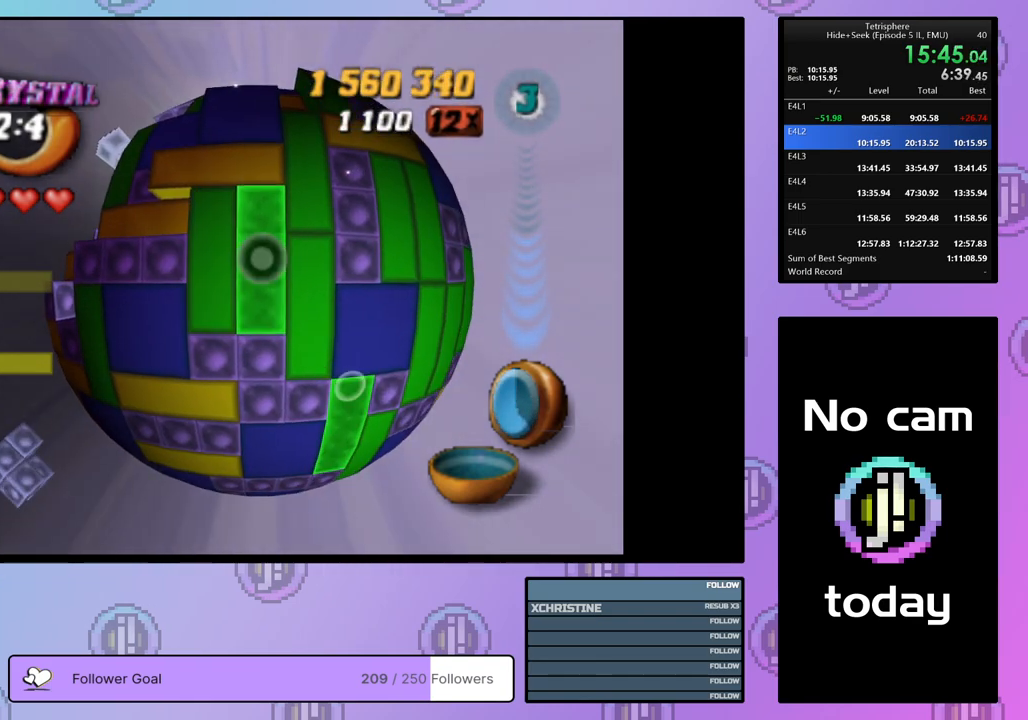
{"buttons": [], "right_stick": "center", "events": [[83, "DPAD_LEFT", "down"], [183, "DPAD_LEFT", "up"], [217, "SQUARE", "up"]]}
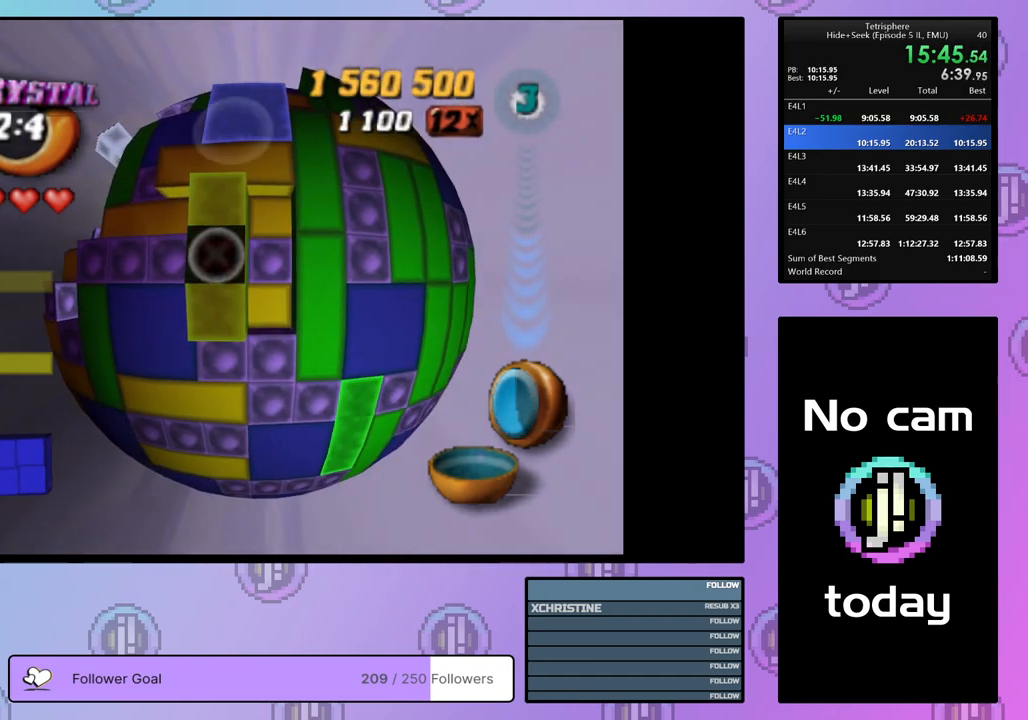
{"buttons": ["DPAD_UP"], "right_stick": "center", "events": [[17, "SQUARE", "down"], [100, "DPAD_DOWN", "down"], [183, "DPAD_DOWN", "up"], [267, "SQUARE", "up"], [317, "DPAD_UP", "down"], [400, "DPAD_UP", "up"], [483, "DPAD_UP", "down"]]}
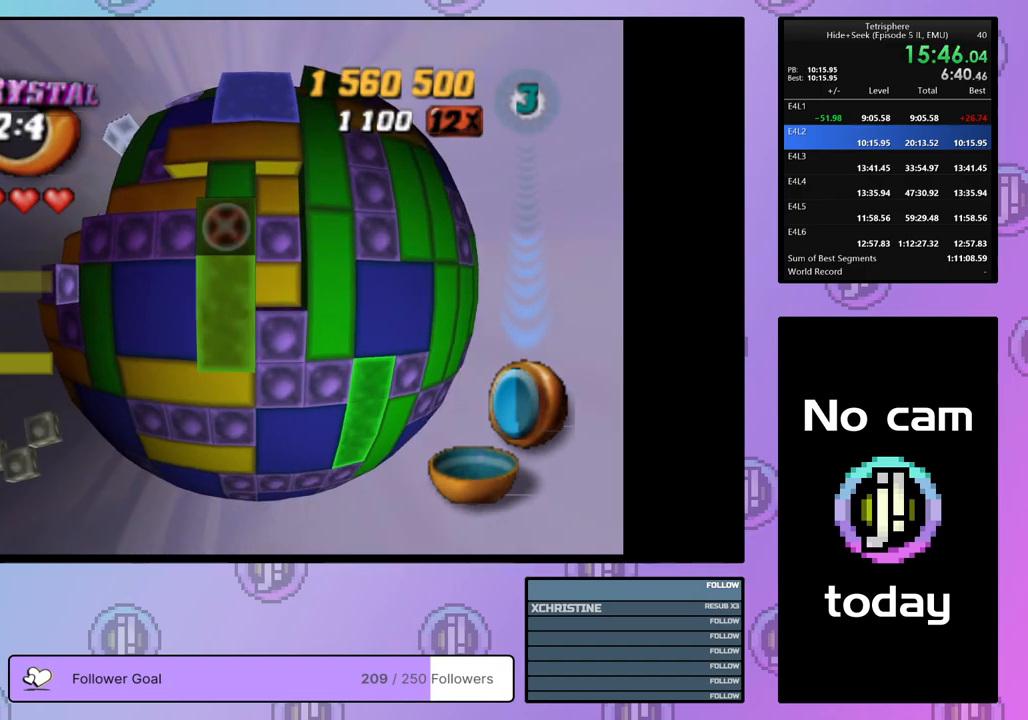
{"buttons": ["SQUARE"], "right_stick": "center", "events": [[67, "DPAD_UP", "up"], [100, "SQUARE", "down"], [283, "DPAD_DOWN", "down"], [367, "DPAD_DOWN", "up"]]}
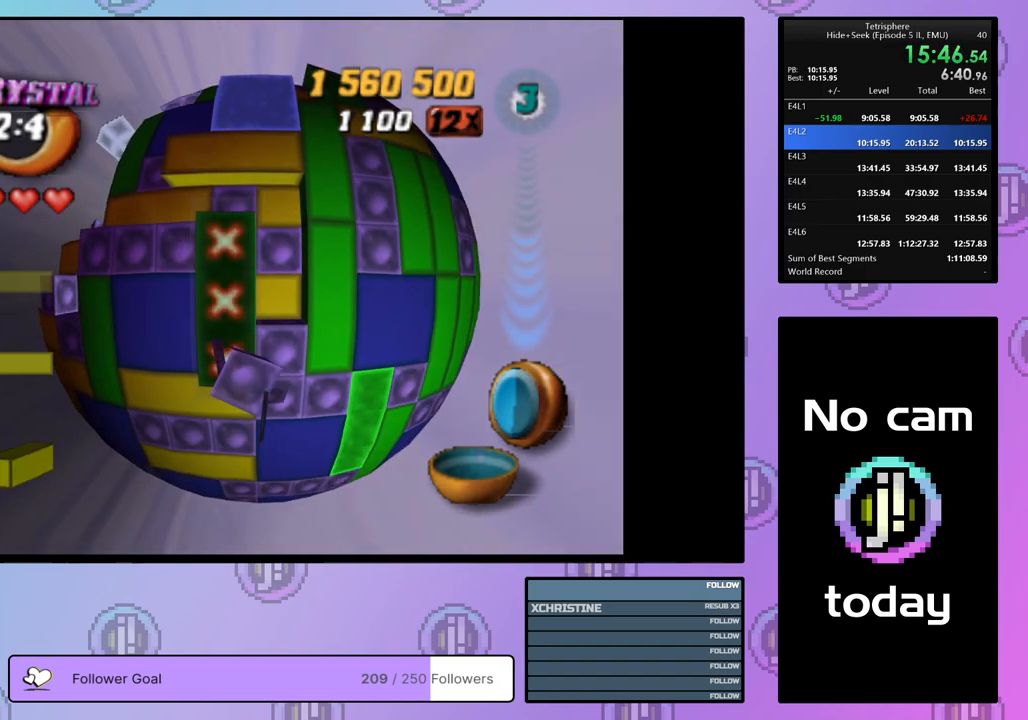
{"buttons": ["SQUARE"], "right_stick": "center", "events": [[283, "DPAD_RIGHT", "down"], [367, "DPAD_RIGHT", "up"]]}
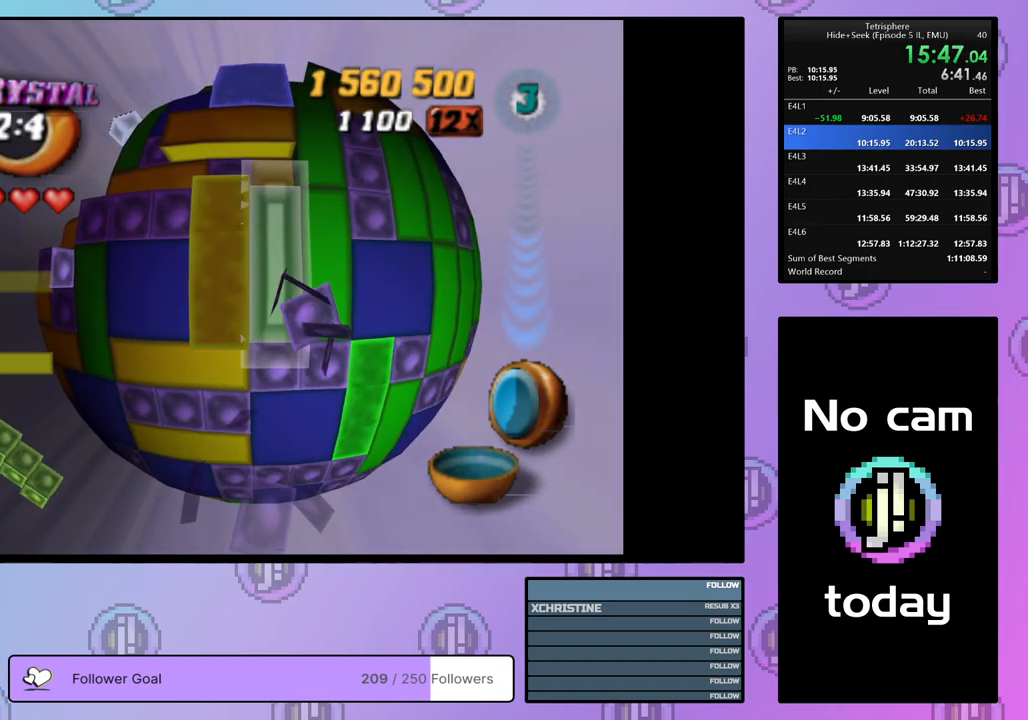
{"buttons": [], "right_stick": "center", "events": [[50, "DPAD_UP", "down"], [133, "DPAD_UP", "up"], [333, "SQUARE", "up"], [400, "DPAD_LEFT", "down"], [483, "DPAD_LEFT", "up"]]}
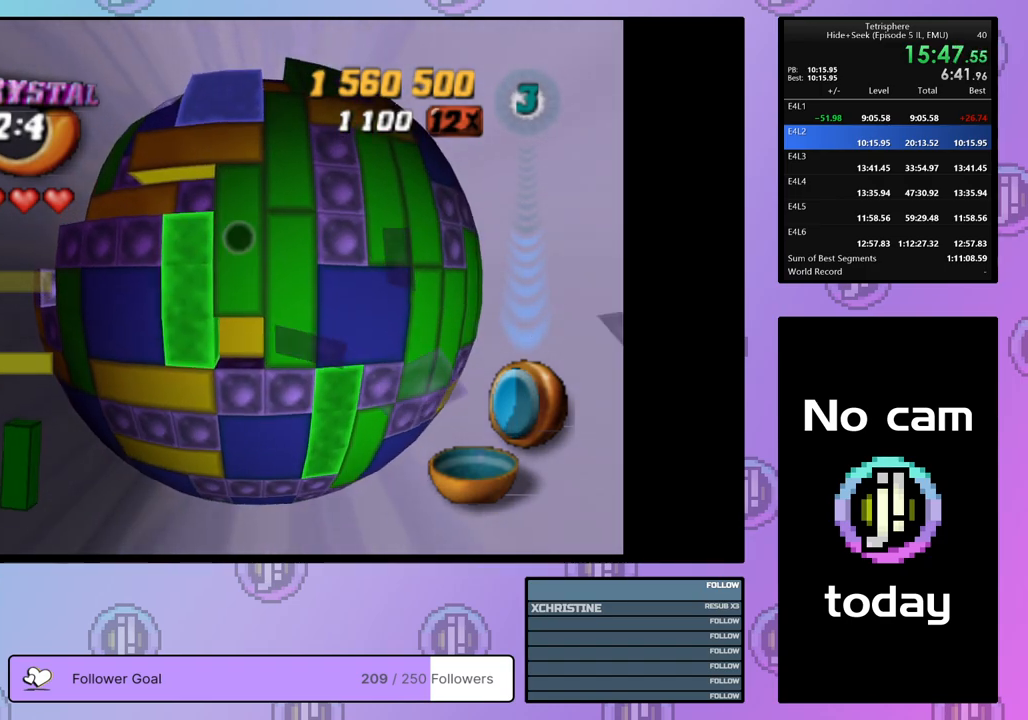
{"buttons": ["SQUARE", "DPAD_RIGHT"], "right_stick": "center", "events": [[133, "SQUARE", "down"], [200, "DPAD_DOWN", "down"], [267, "DPAD_DOWN", "up"], [450, "DPAD_RIGHT", "down"]]}
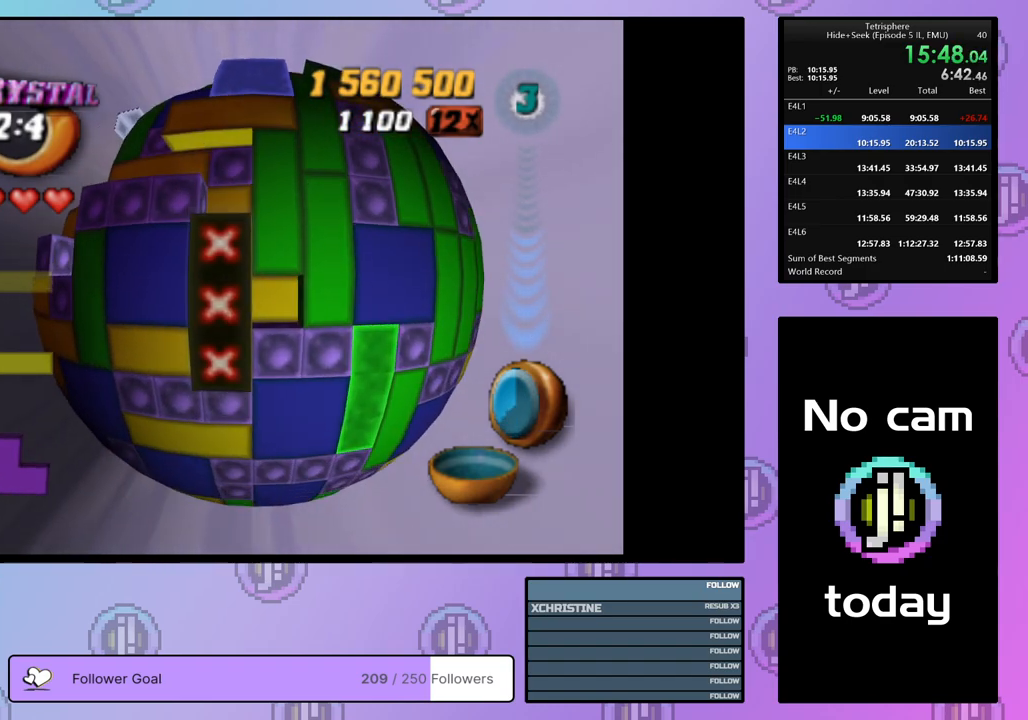
{"buttons": [], "right_stick": "center", "events": [[50, "DPAD_RIGHT", "up"], [183, "DPAD_UP", "down"], [250, "DPAD_UP", "up"], [367, "SQUARE", "up"]]}
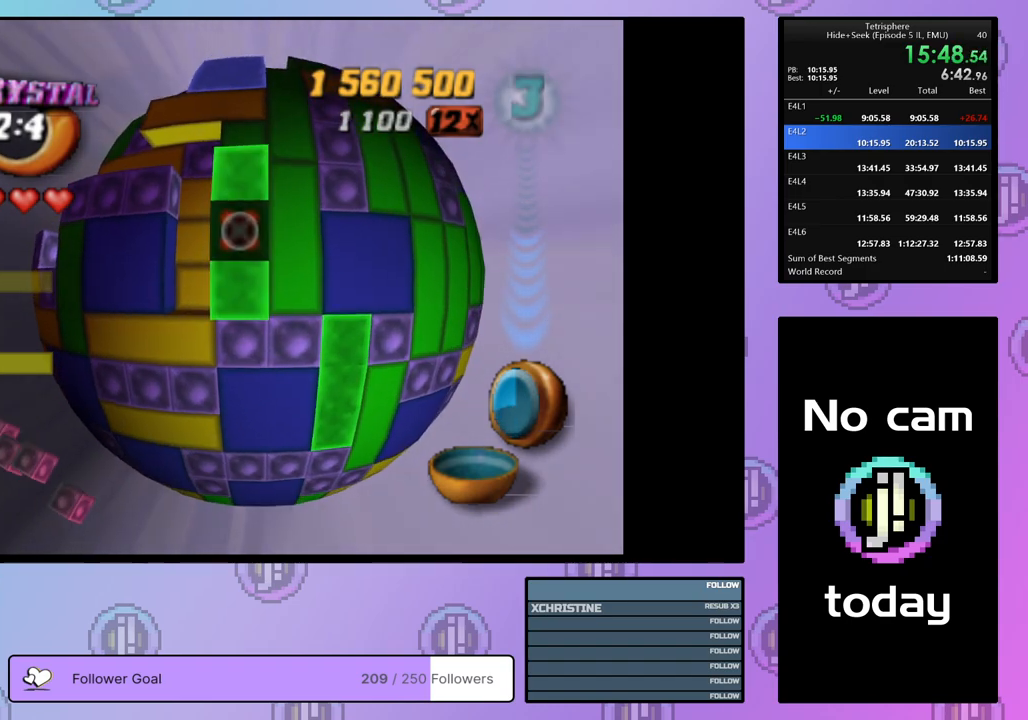
{"buttons": [], "right_stick": "center", "events": [[17, "DPAD_UP", "down"], [67, "DPAD_UP", "up"], [367, "DPAD_UP", "down"], [433, "DPAD_UP", "up"]]}
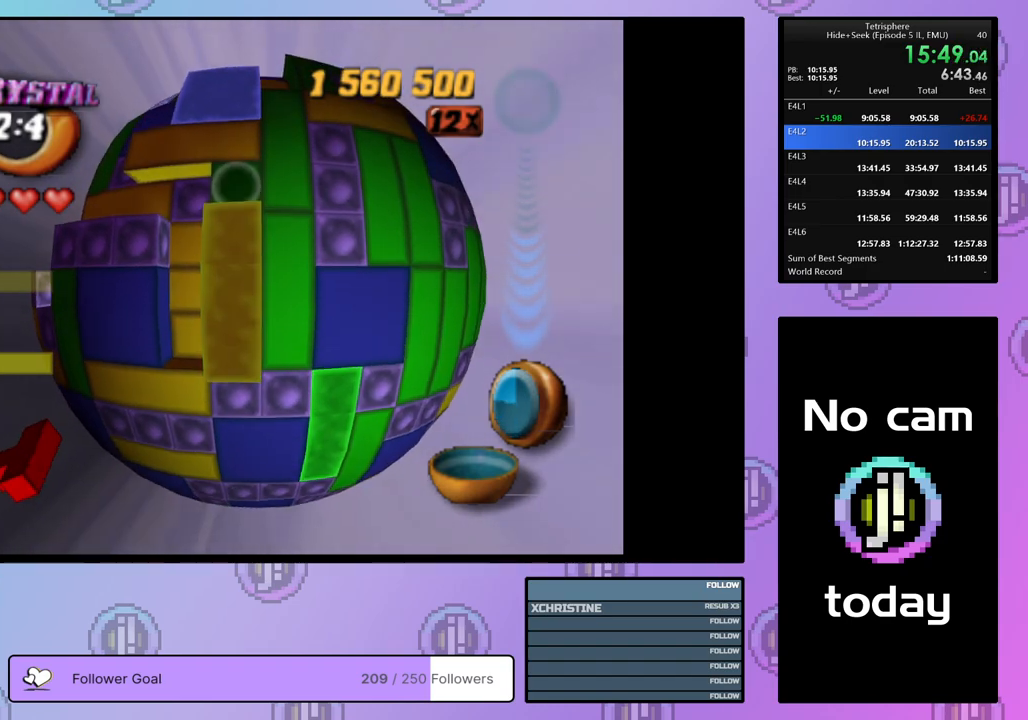
{"buttons": ["SQUARE", "DPAD_LEFT"], "right_stick": "center", "events": [[117, "SQUARE", "down"], [233, "DPAD_DOWN", "down"], [317, "DPAD_DOWN", "up"], [450, "DPAD_LEFT", "down"]]}
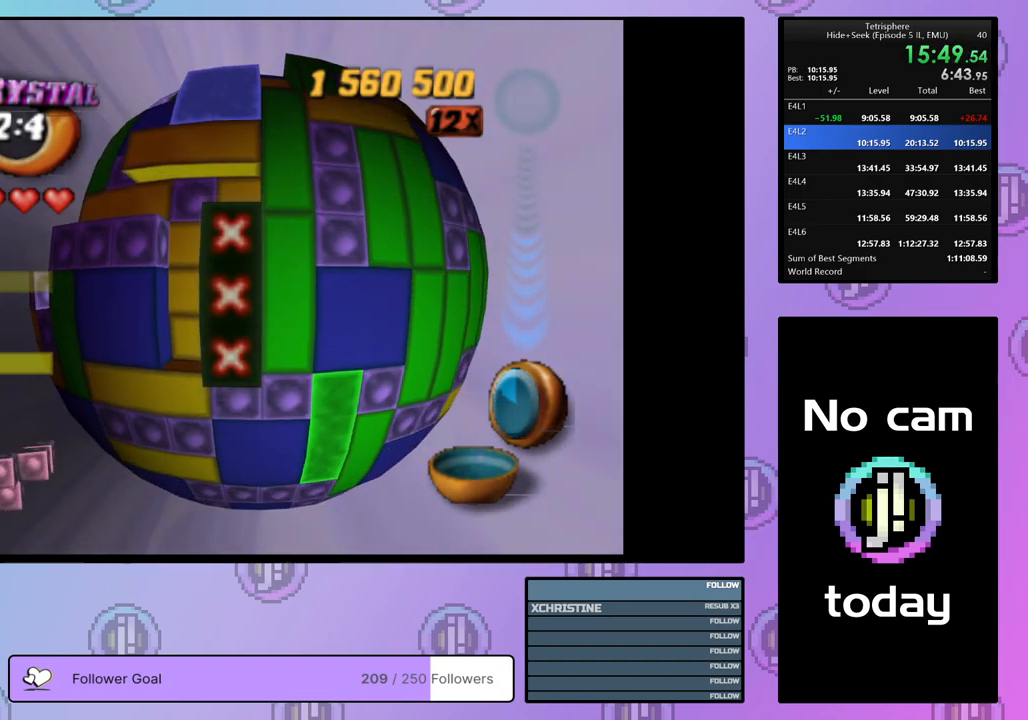
{"buttons": ["DPAD_LEFT"], "right_stick": "center", "events": [[33, "DPAD_LEFT", "up"], [117, "DPAD_RIGHT", "down"], [200, "DPAD_RIGHT", "up"], [267, "SQUARE", "up"], [450, "DPAD_LEFT", "down"]]}
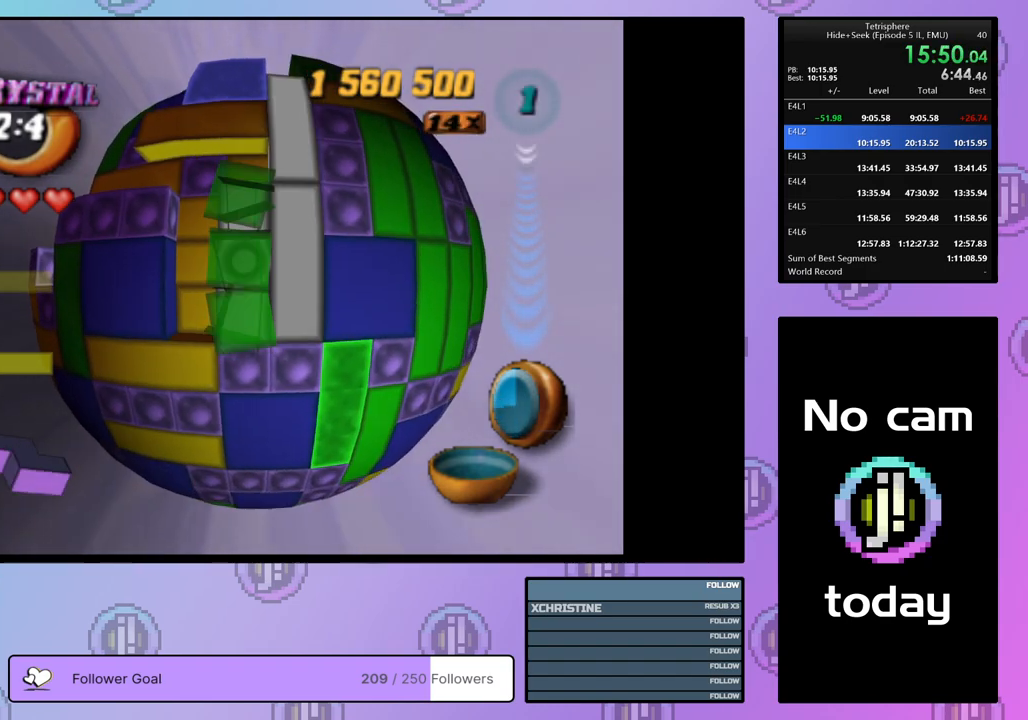
{"buttons": [], "right_stick": "center", "events": [[283, "DPAD_LEFT", "up"], [350, "DPAD_DOWN", "down"], [433, "DPAD_DOWN", "up"]]}
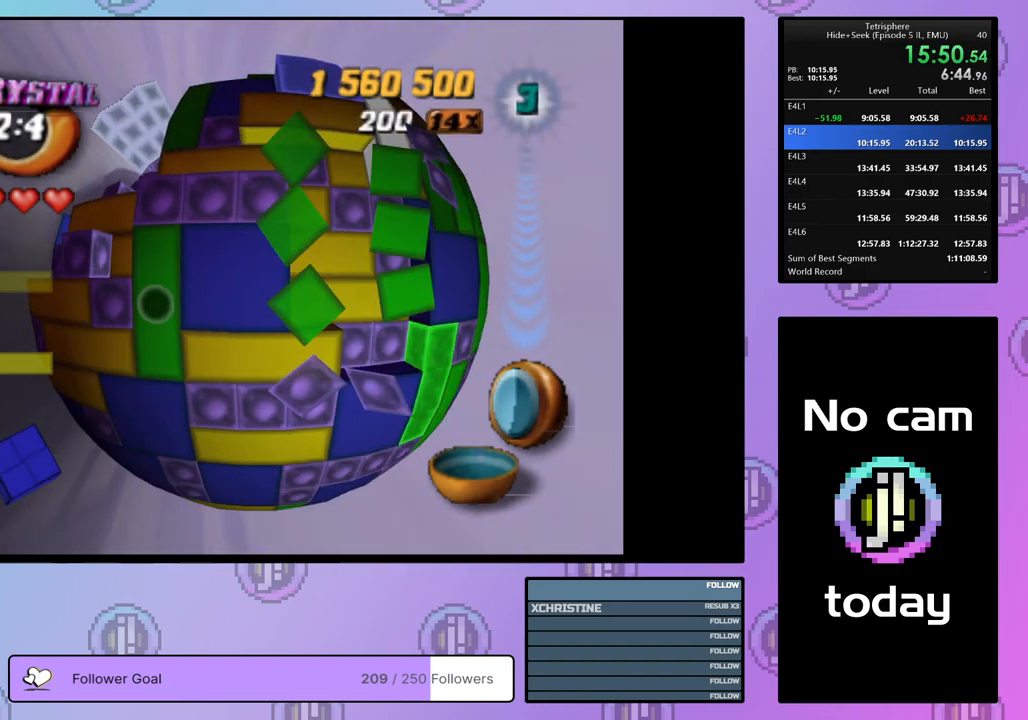
{"buttons": ["DPAD_RIGHT"], "right_stick": "center", "events": [[250, "DPAD_RIGHT", "down"], [283, "DPAD_DOWN", "down"], [500, "DPAD_DOWN", "up"]]}
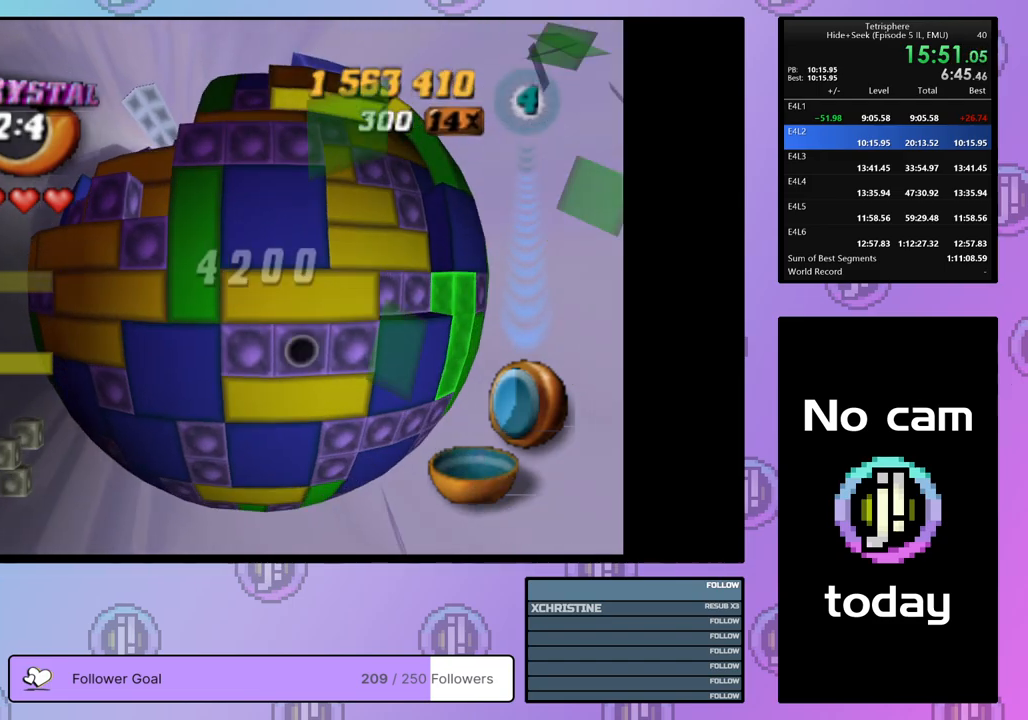
{"buttons": [], "right_stick": "center", "events": [[167, "DPAD_RIGHT", "up"], [300, "DPAD_UP", "down"], [367, "DPAD_UP", "up"]]}
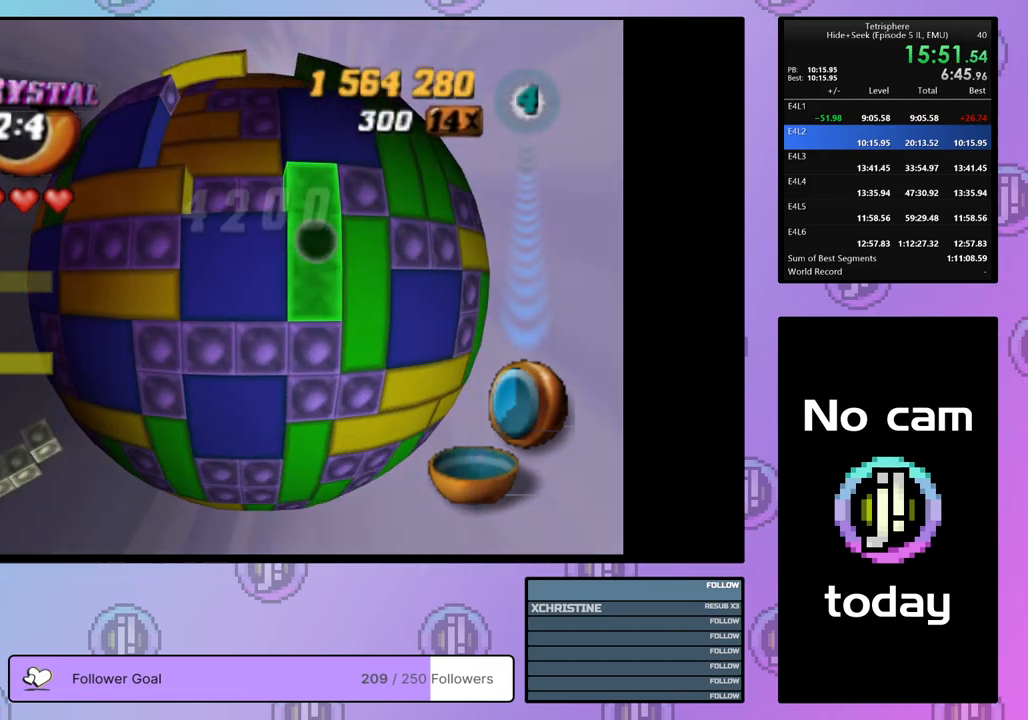
{"buttons": ["SQUARE", "DPAD_UP"], "right_stick": "center", "events": [[50, "SQUARE", "down"], [200, "DPAD_UP", "down"], [283, "DPAD_UP", "up"], [350, "DPAD_UP", "down"], [450, "DPAD_UP", "up"], [500, "DPAD_UP", "down"]]}
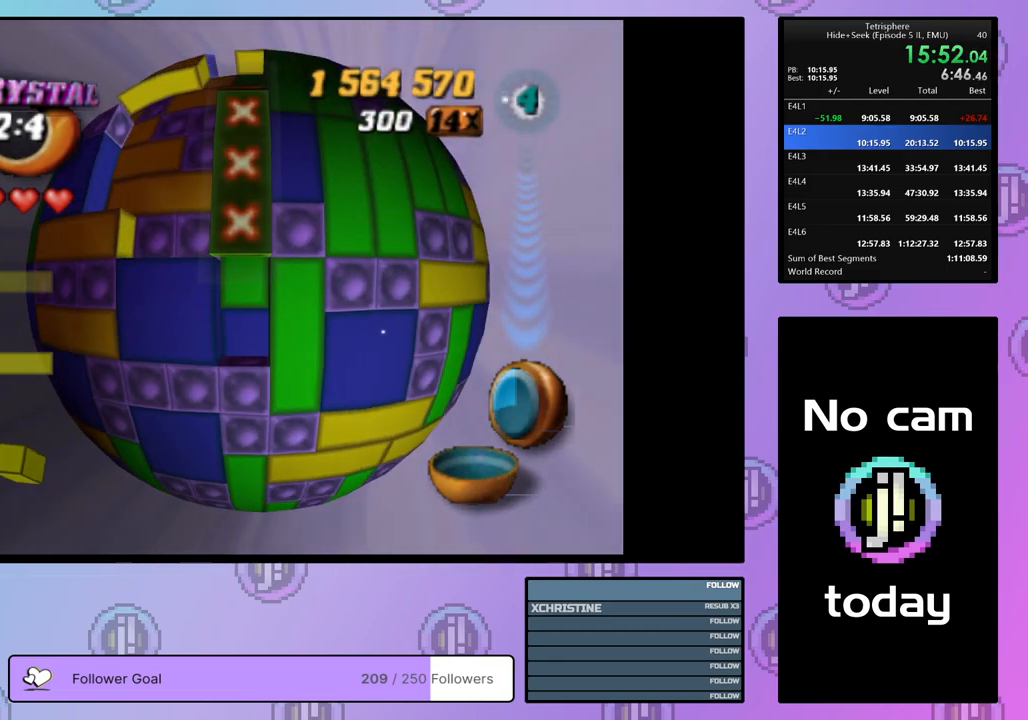
{"buttons": ["SQUARE"], "right_stick": "center", "events": [[100, "DPAD_UP", "up"], [167, "DPAD_UP", "down"], [250, "DPAD_UP", "up"], [317, "DPAD_UP", "down"], [417, "DPAD_UP", "up"]]}